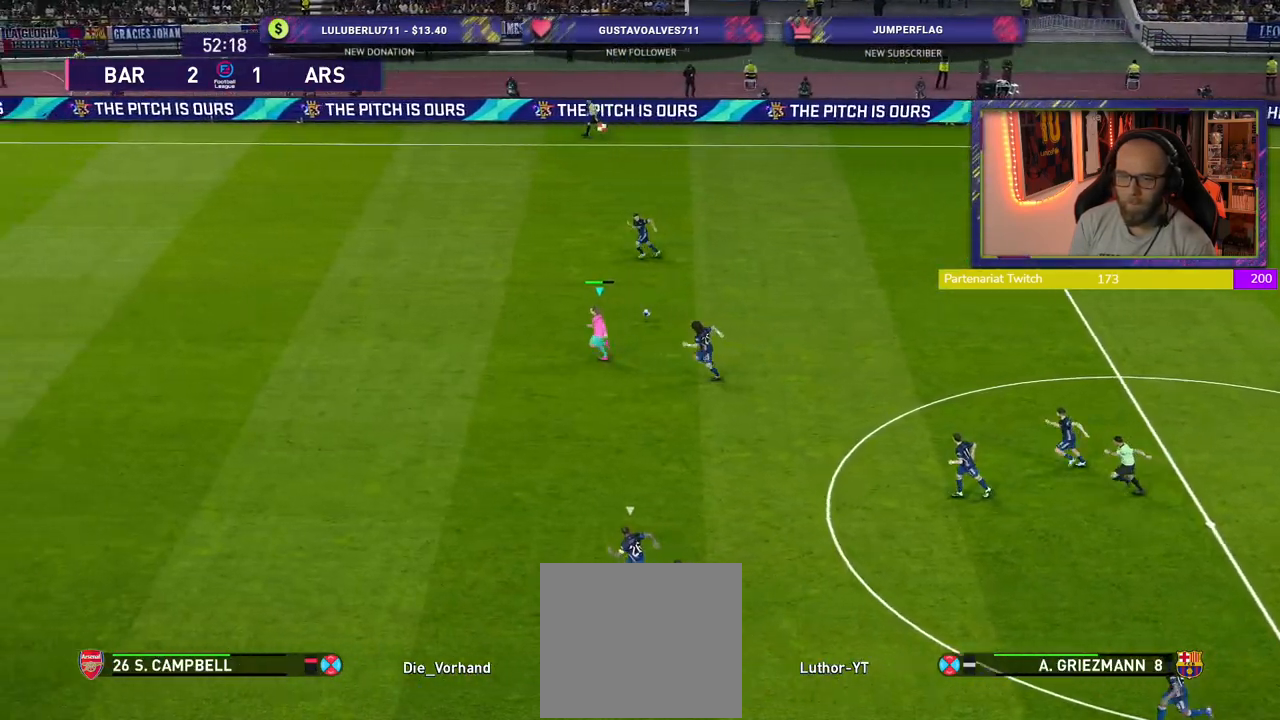
Gameplay with a controller (PlayStation layout); each line is a JSON object with the inputs held at the frame after it. "events" lists button and stick changes between this image and that frame as [ms after this image, input, new state], when the widget could be followed in between.
{"buttons": ["R2"], "left_stick": "left", "right_stick": "center", "events": []}
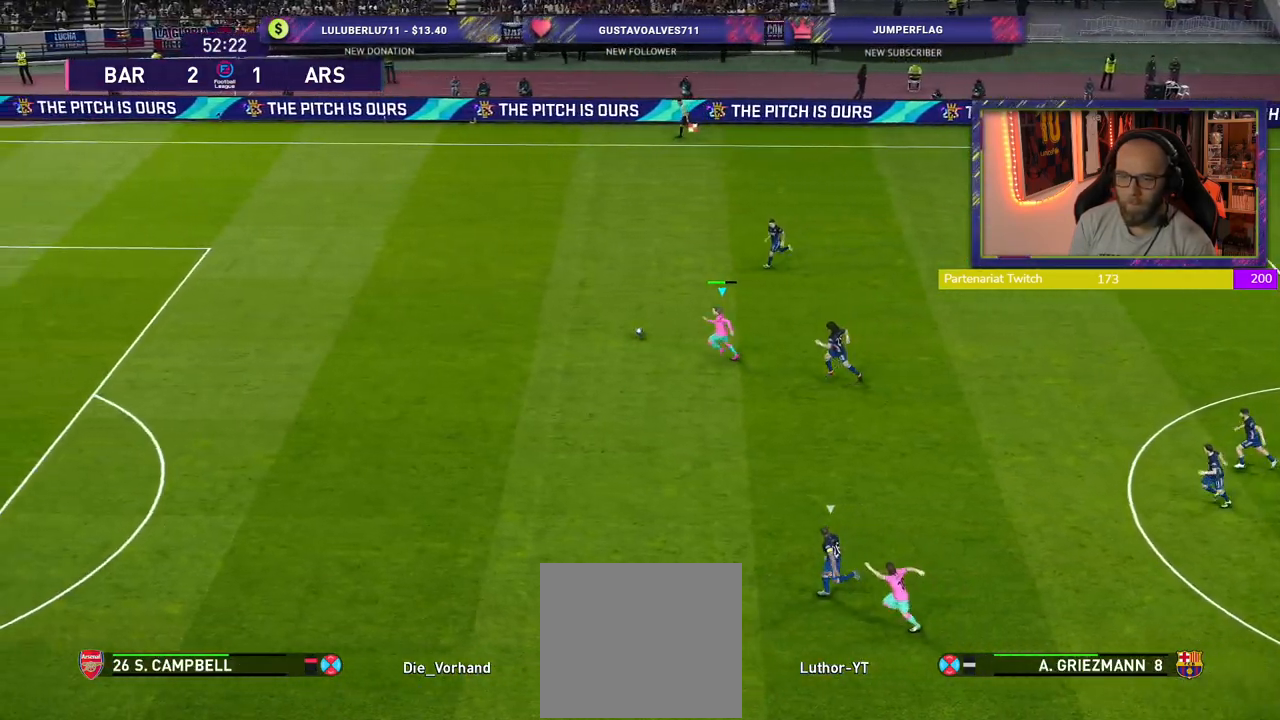
{"buttons": ["R2"], "left_stick": "left", "right_stick": "center", "events": []}
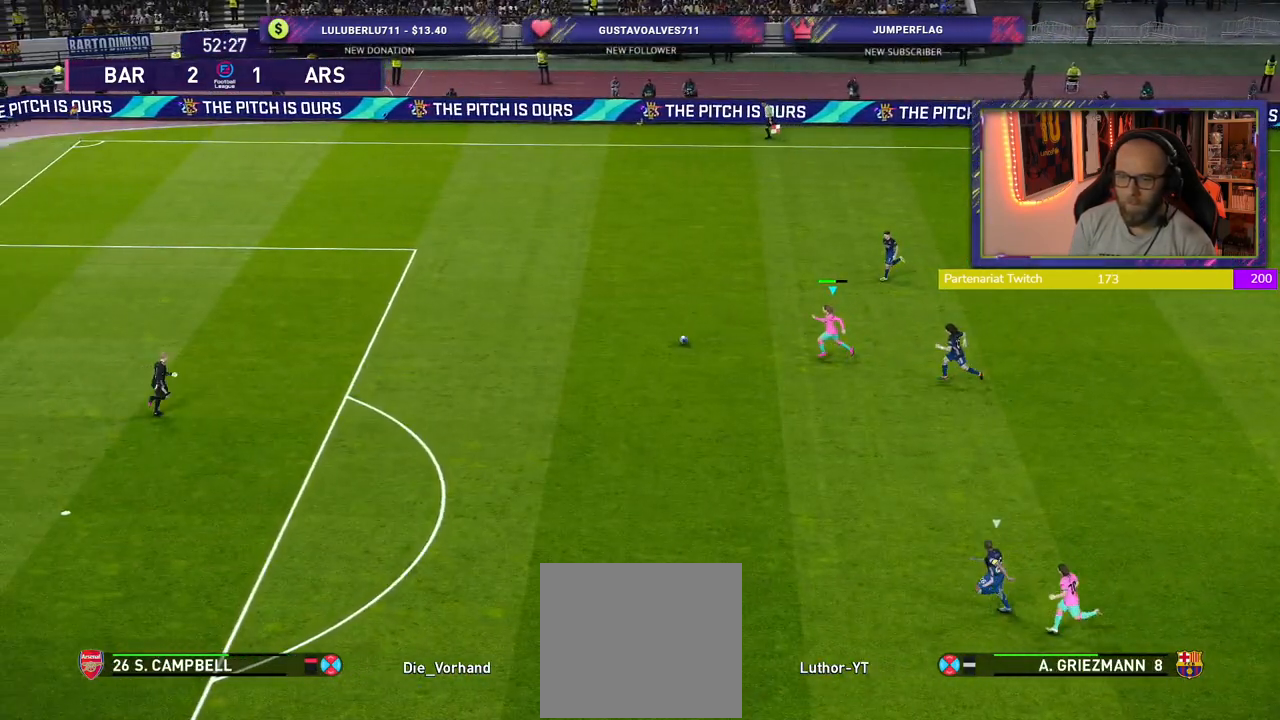
{"buttons": ["R2"], "left_stick": "left", "right_stick": "center", "events": []}
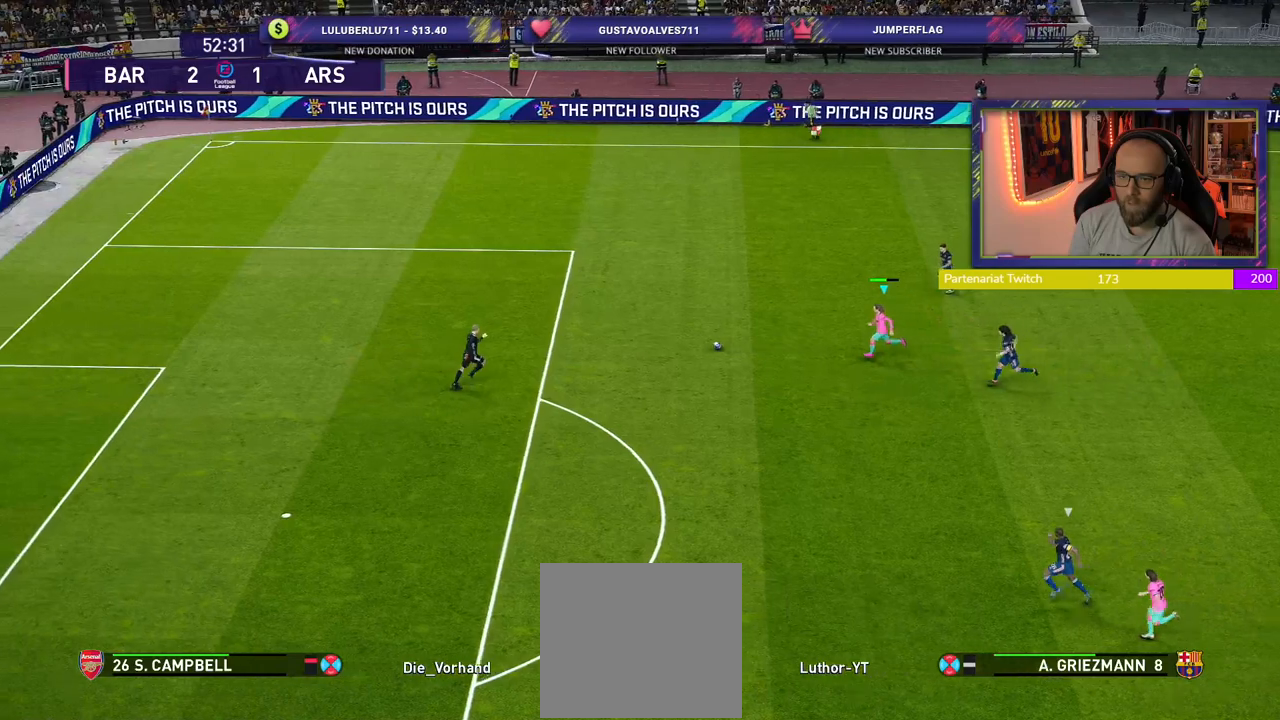
{"buttons": ["R2"], "left_stick": "left", "right_stick": "center", "events": []}
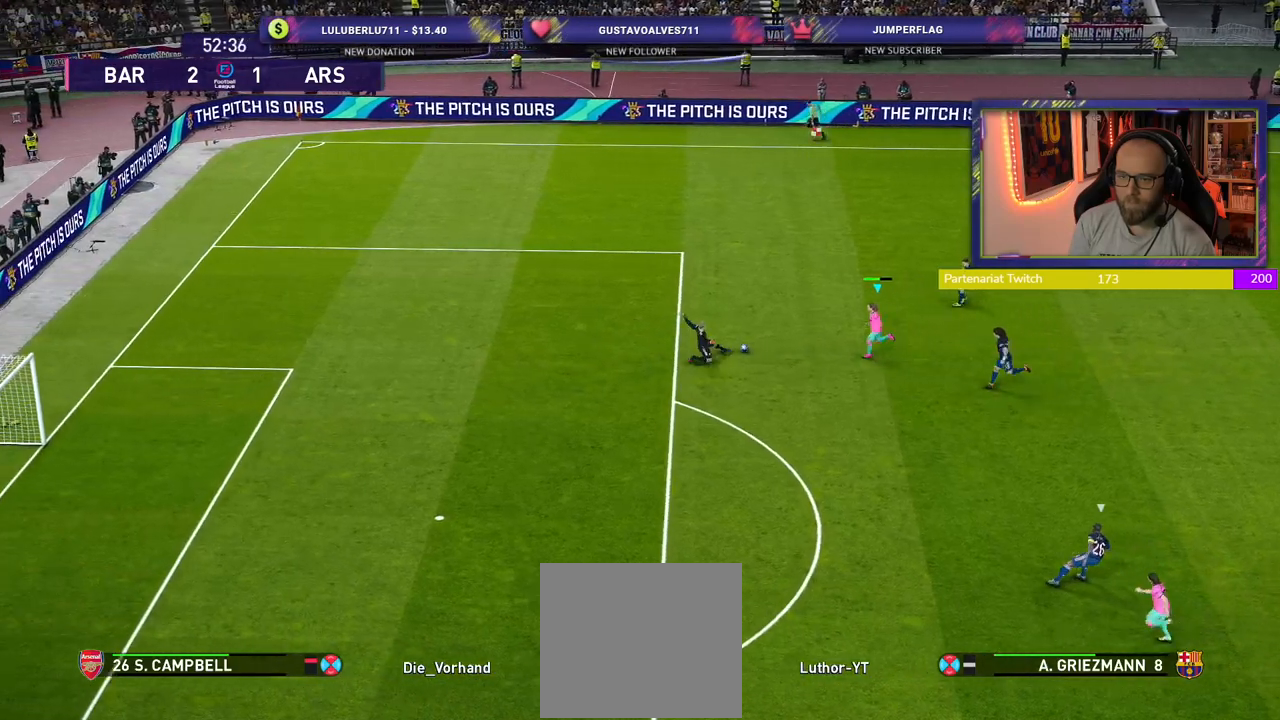
{"buttons": ["R2"], "left_stick": "left", "right_stick": "center", "events": []}
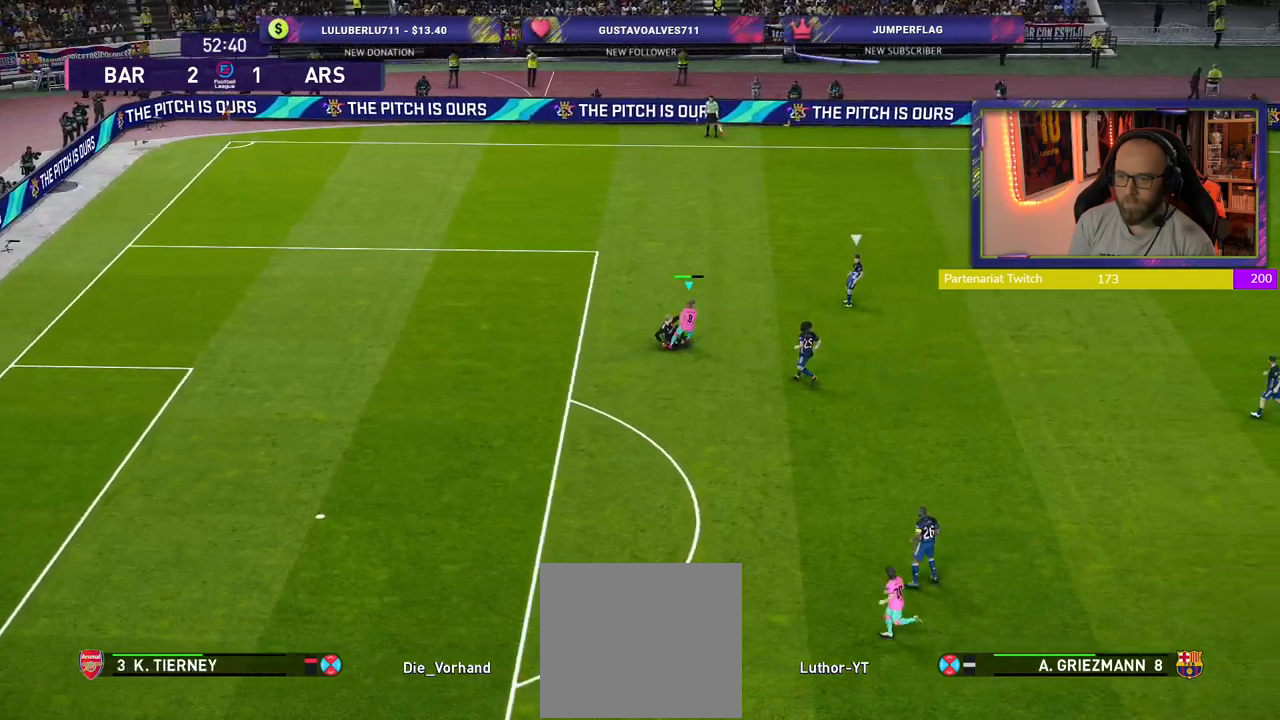
{"buttons": ["R2"], "left_stick": "left", "right_stick": "center", "events": []}
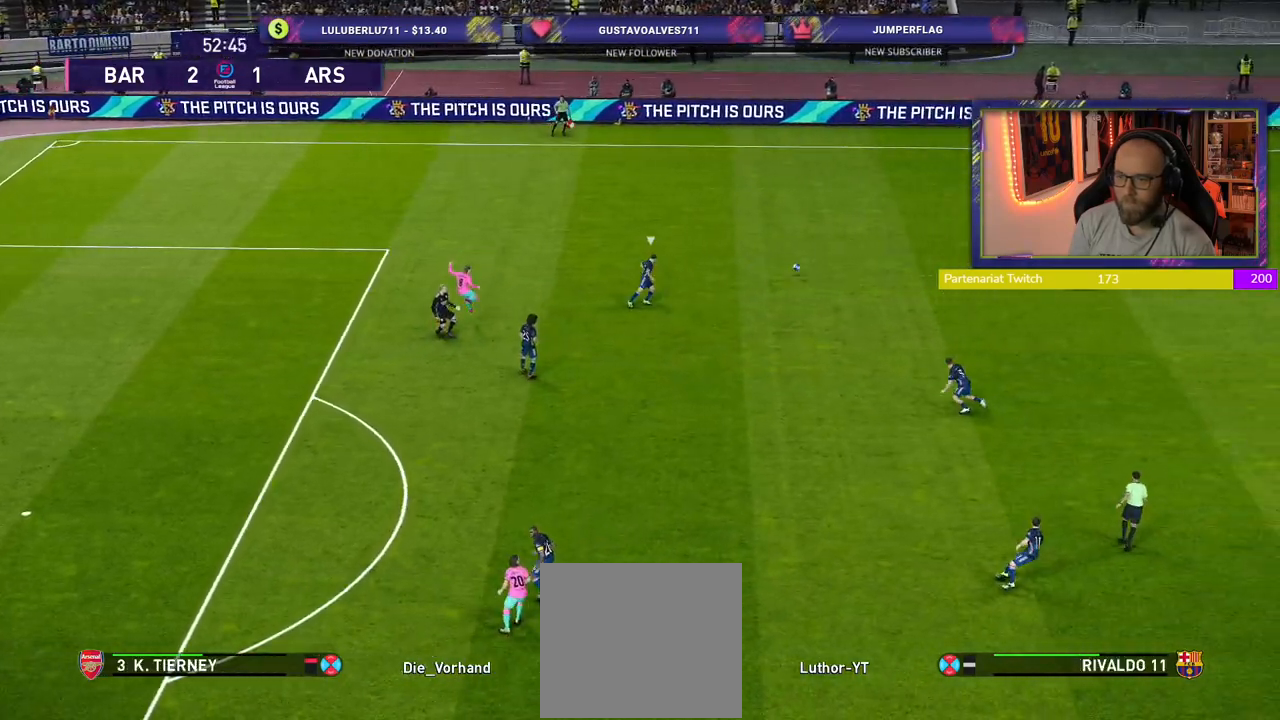
{"buttons": [], "left_stick": "left", "right_stick": "center", "events": [[40, "left_stick", "up-left"], [320, "left_stick", "left"], [420, "R2", "up"]]}
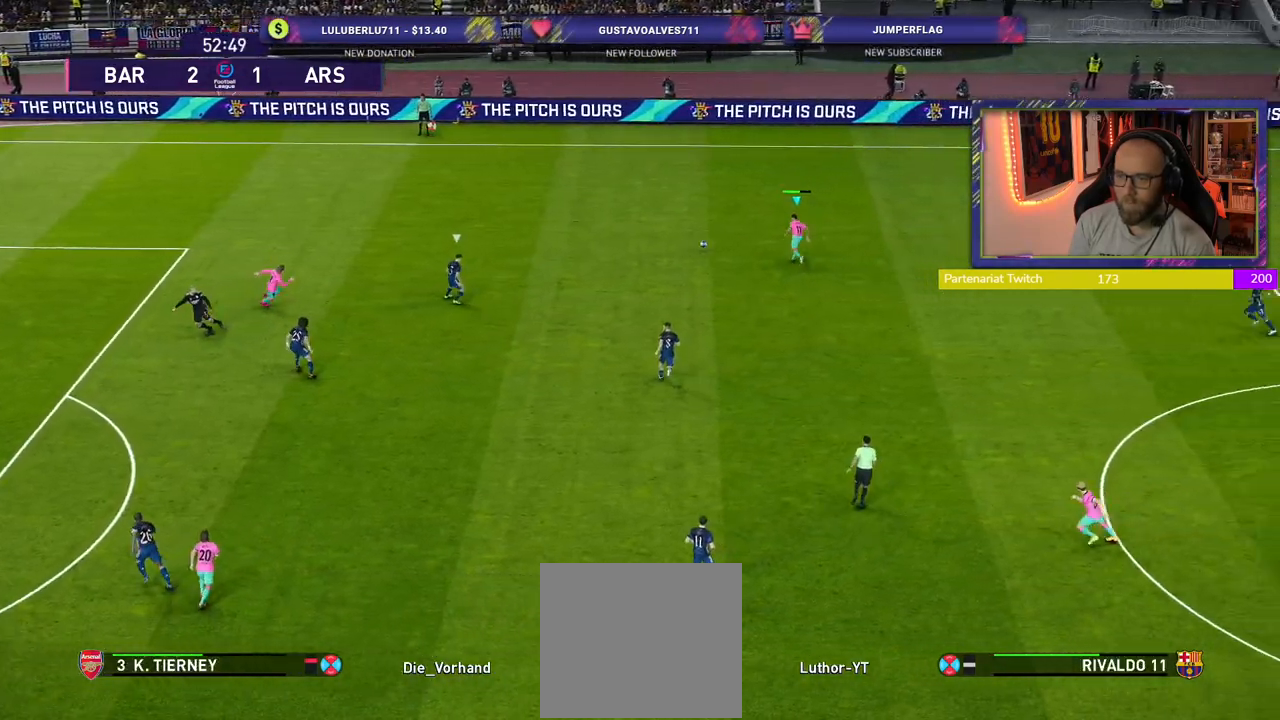
{"buttons": ["SQUARE", "L3"], "left_stick": "down-left", "right_stick": "center", "events": [[140, "left_stick", "down-left"], [400, "SQUARE", "down"], [480, "L3", "down"]]}
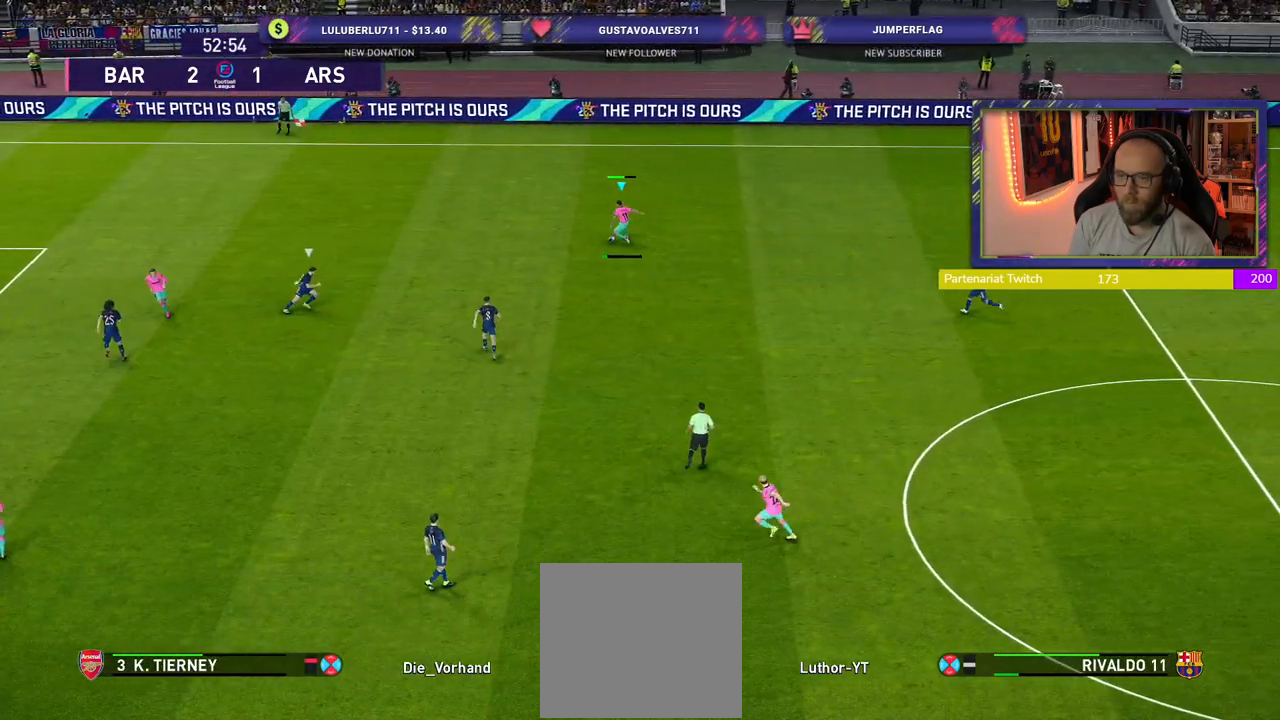
{"buttons": ["L3"], "left_stick": "down-left", "right_stick": "center", "events": [[120, "SQUARE", "up"]]}
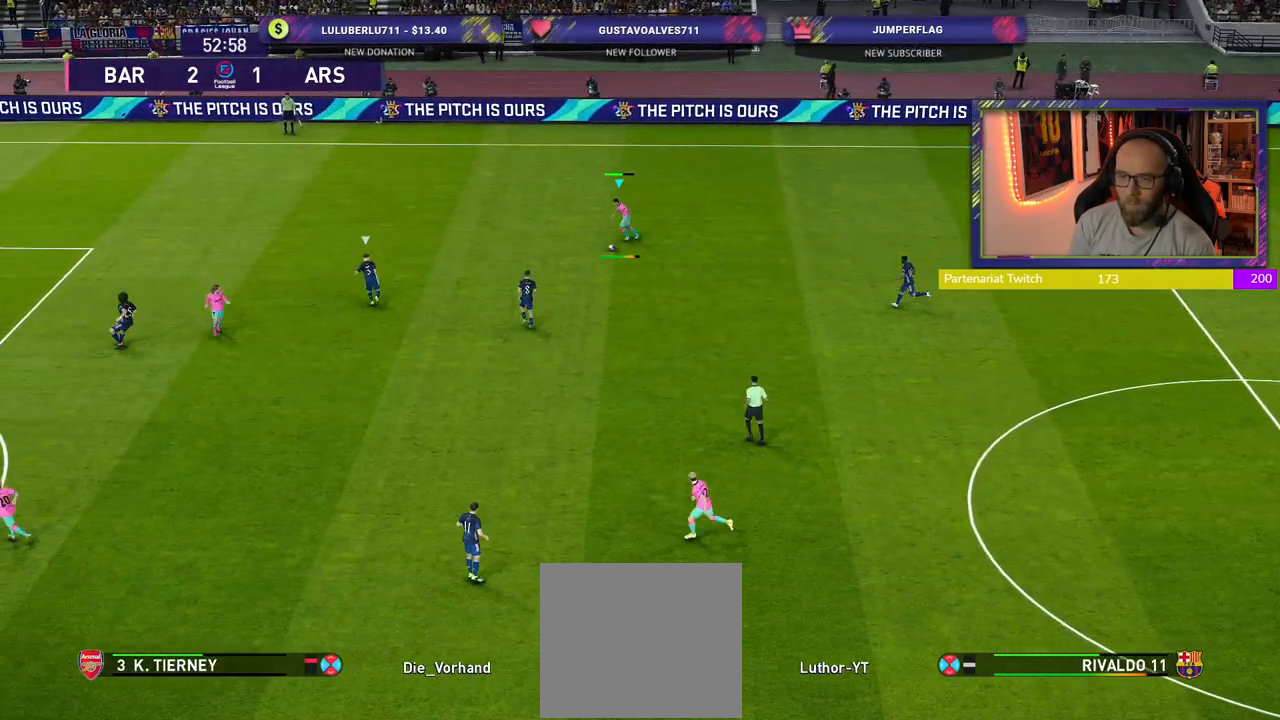
{"buttons": [], "left_stick": "down-left", "right_stick": "center", "events": [[460, "L3", "up"]]}
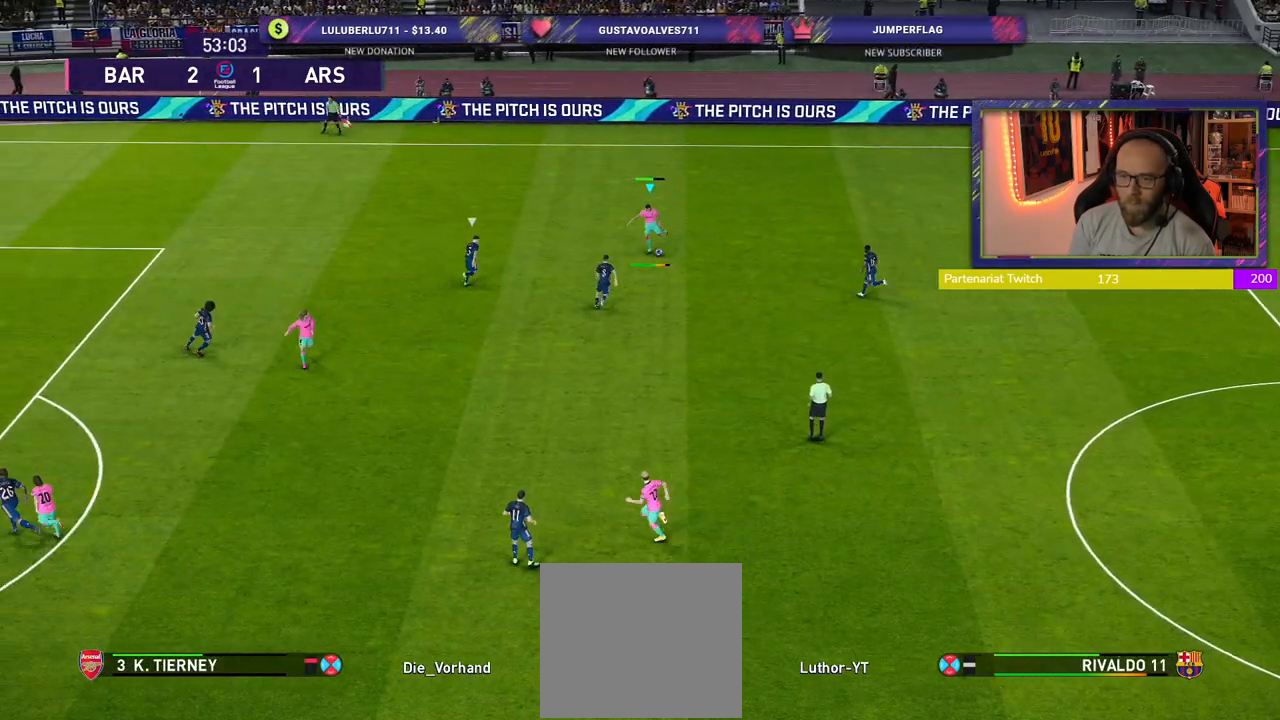
{"buttons": [], "left_stick": "down-left", "right_stick": "center", "events": []}
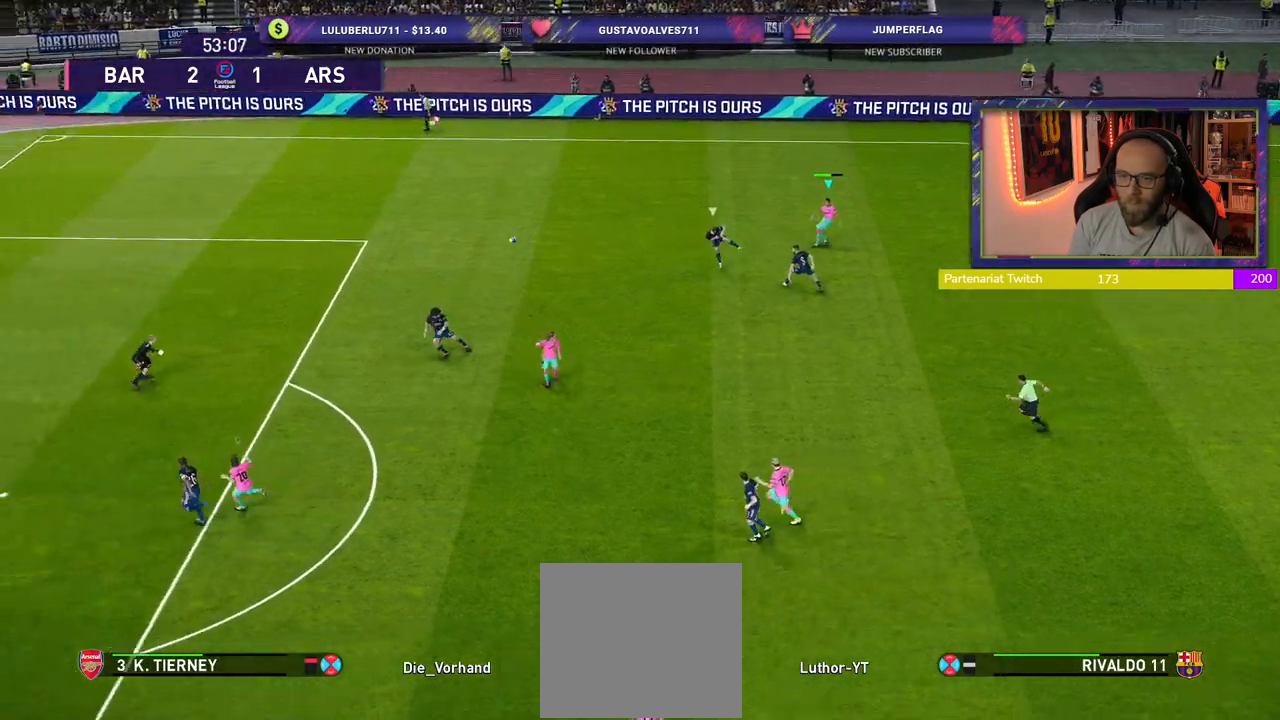
{"buttons": [], "left_stick": "down-left", "right_stick": "center", "events": []}
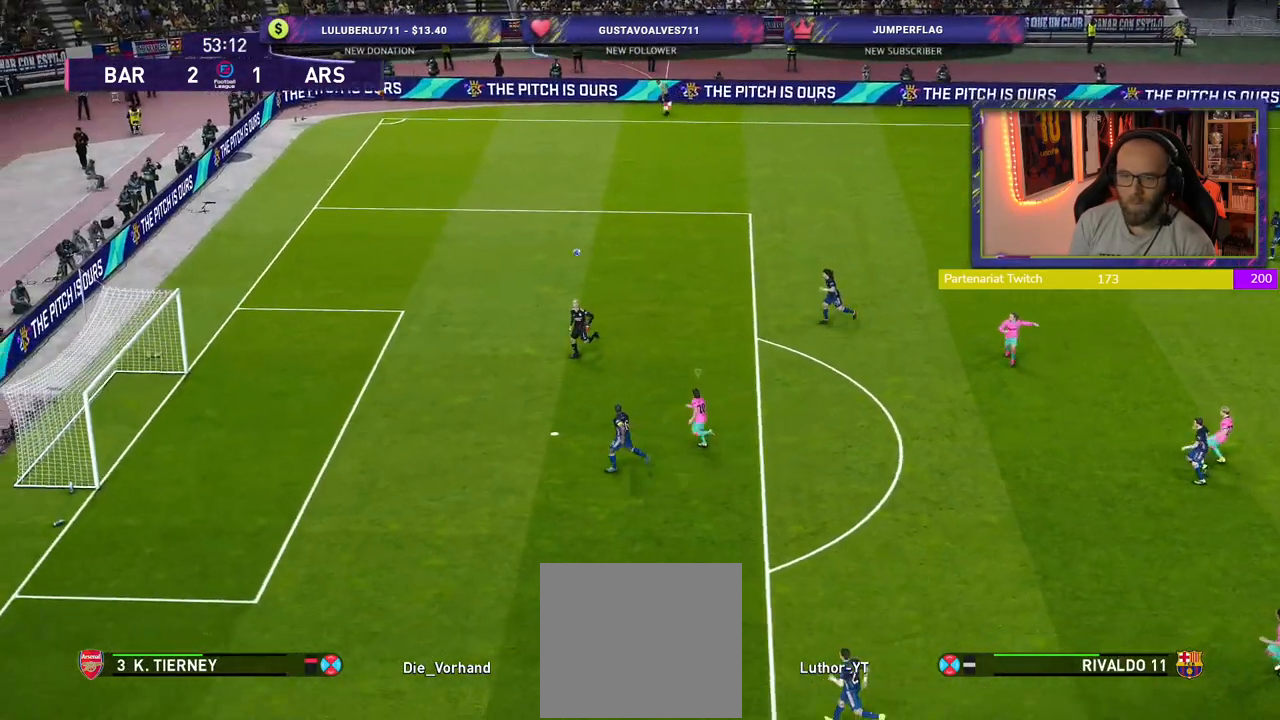
{"buttons": [], "left_stick": "left", "right_stick": "center", "events": [[400, "left_stick", "left"]]}
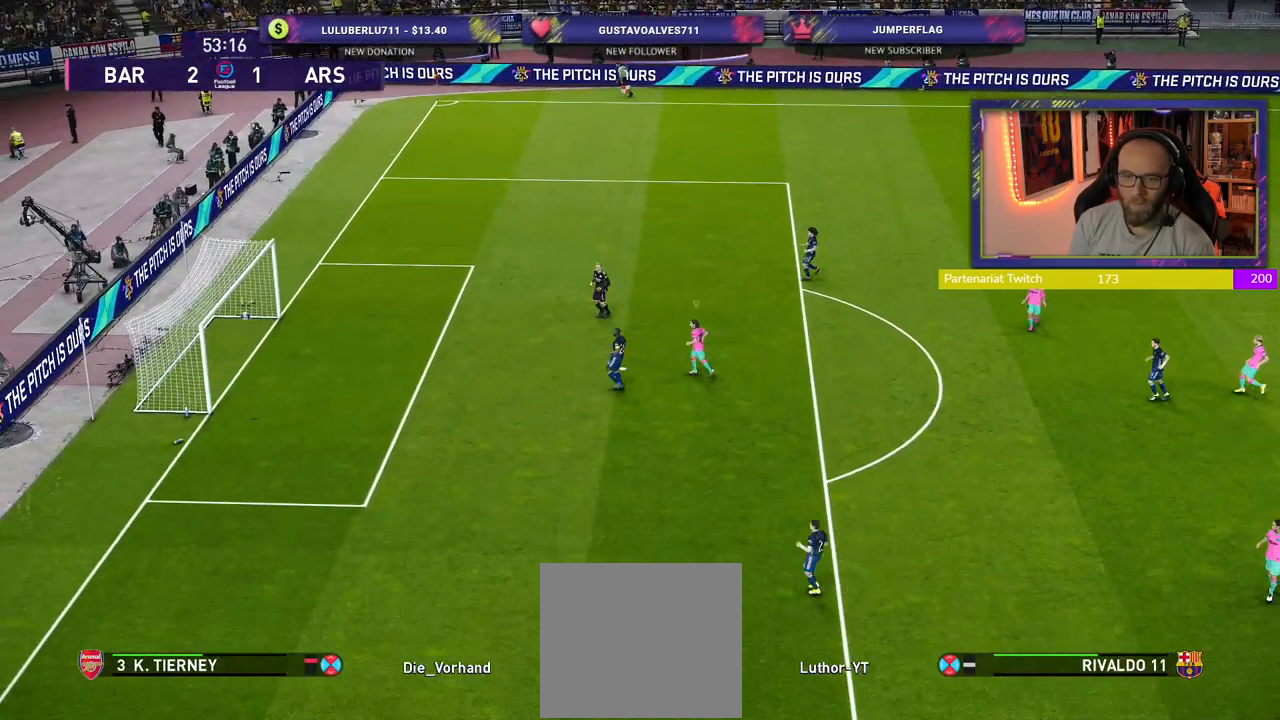
{"buttons": [], "left_stick": "center", "right_stick": "center", "events": [[120, "left_stick", "center"]]}
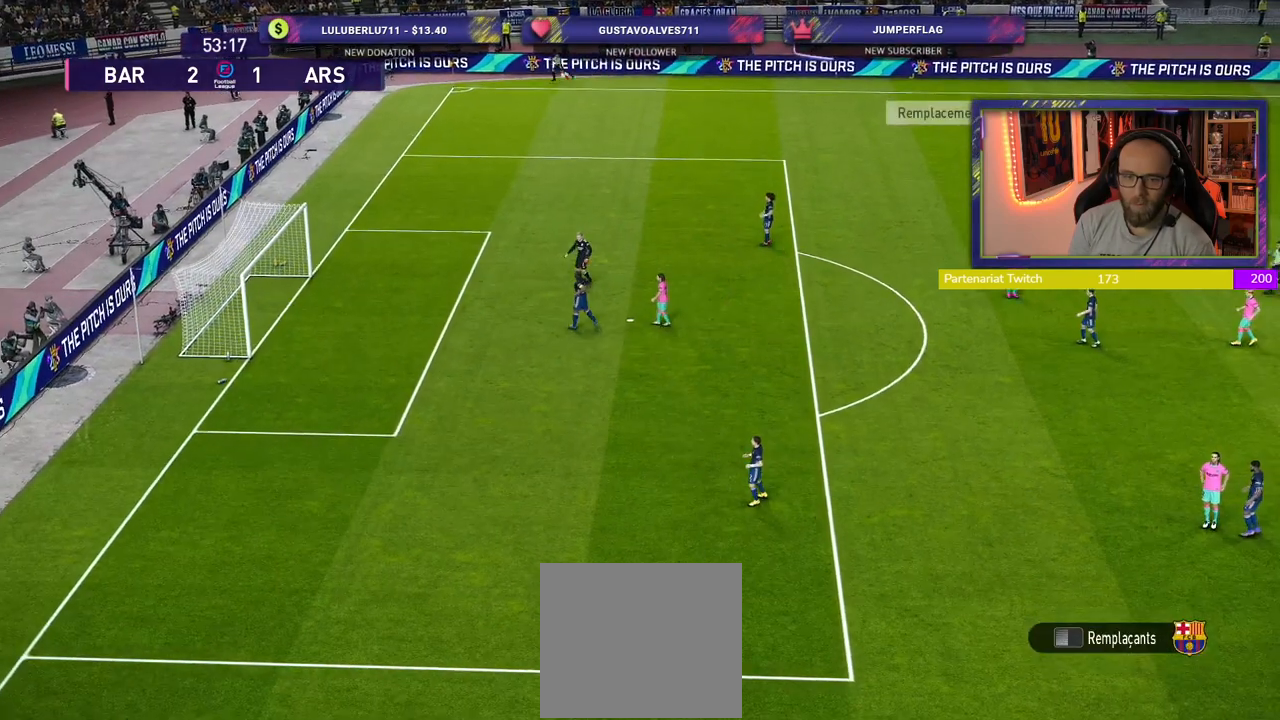
{"buttons": [], "left_stick": "center", "right_stick": "center", "events": [[60, "CROSS", "down"], [140, "CROSS", "up"], [280, "CROSS", "down"], [400, "CROSS", "up"]]}
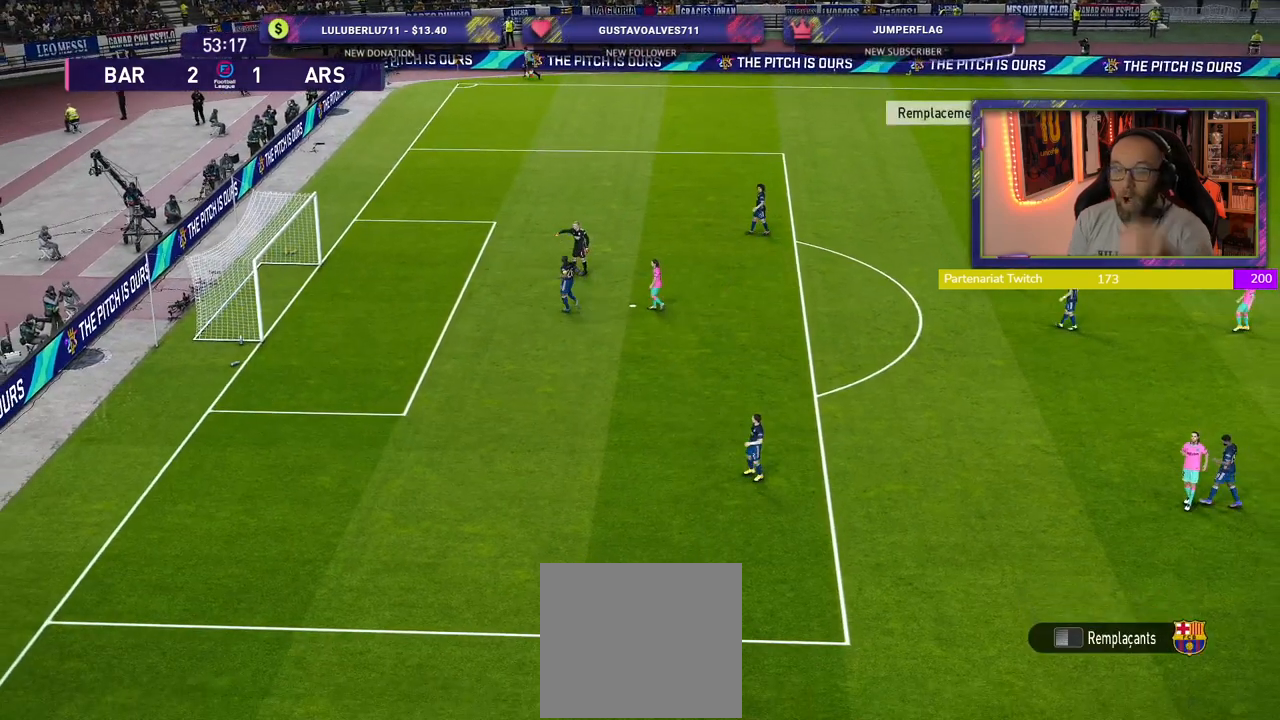
{"buttons": [], "left_stick": "center", "right_stick": "center", "events": []}
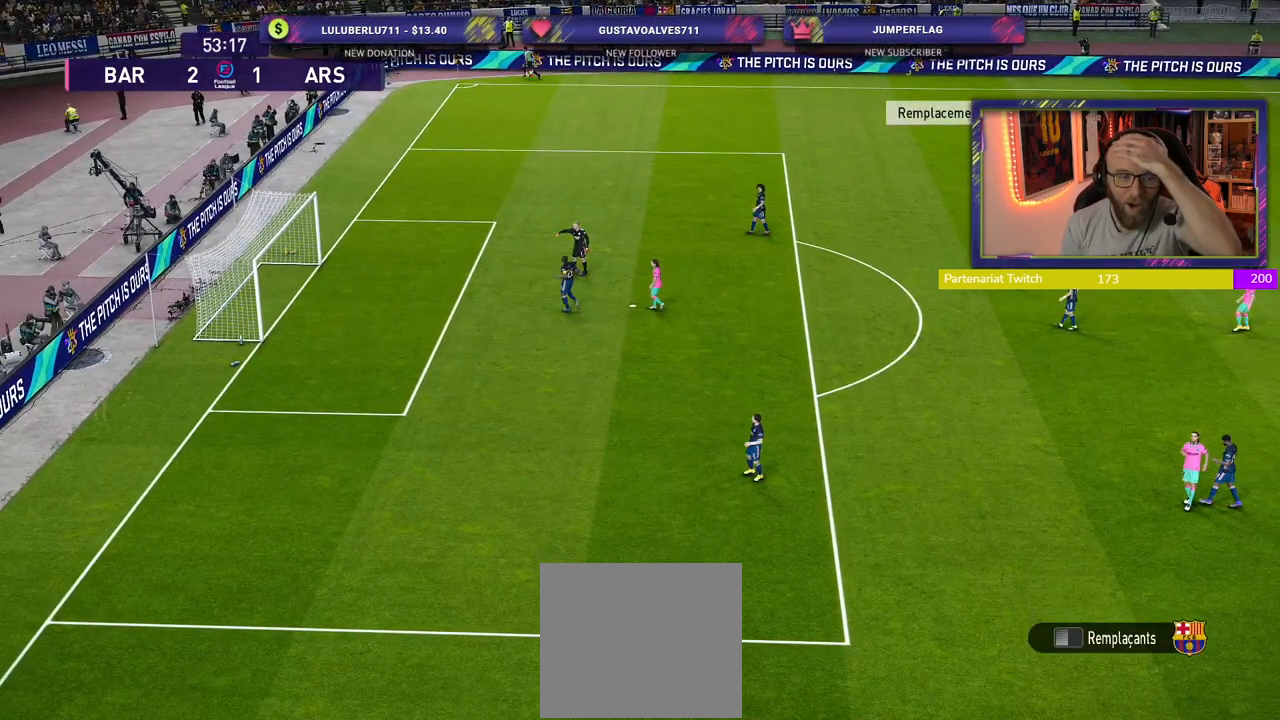
{"buttons": [], "left_stick": "center", "right_stick": "center", "events": []}
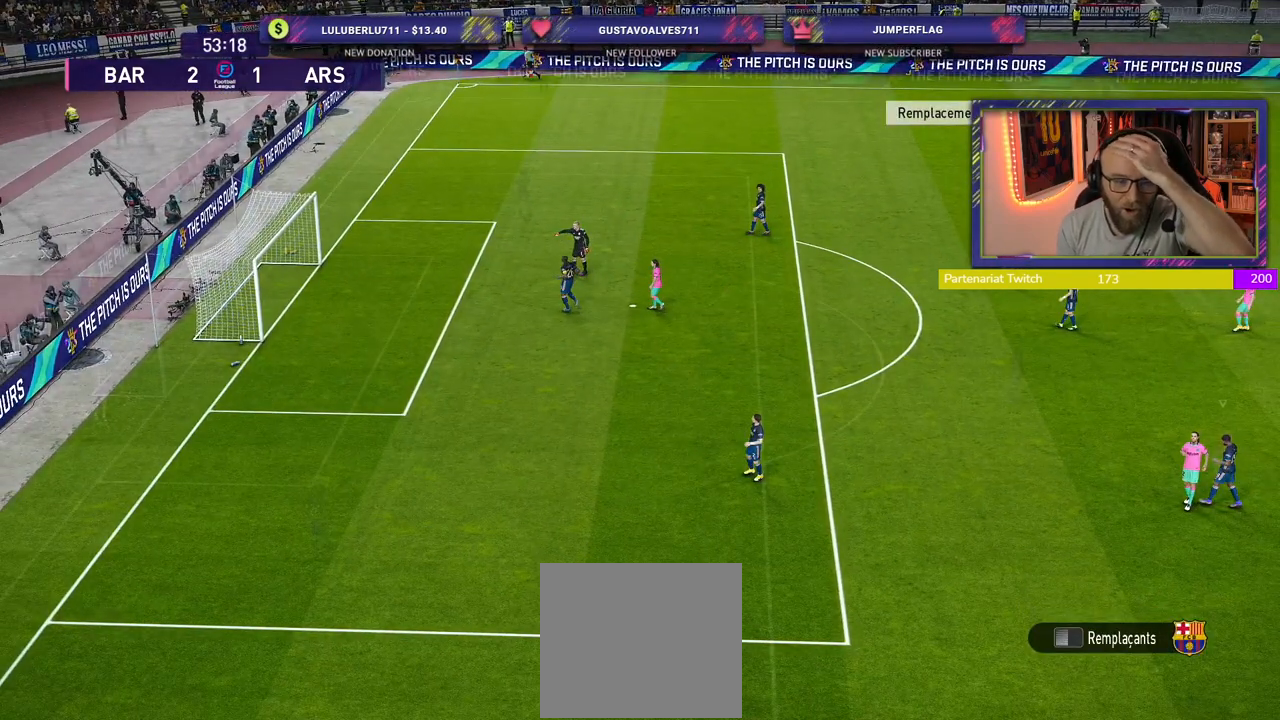
{"buttons": [], "left_stick": "center", "right_stick": "center", "events": []}
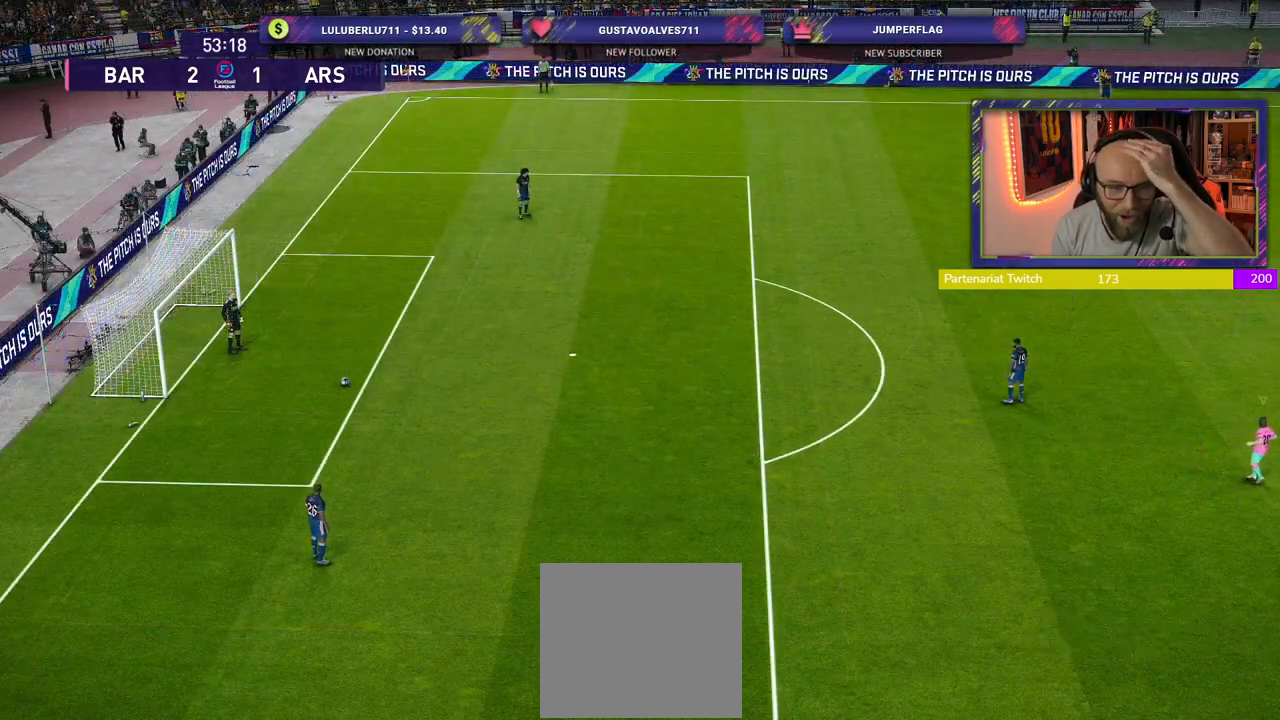
{"buttons": [], "left_stick": "center", "right_stick": "center", "events": []}
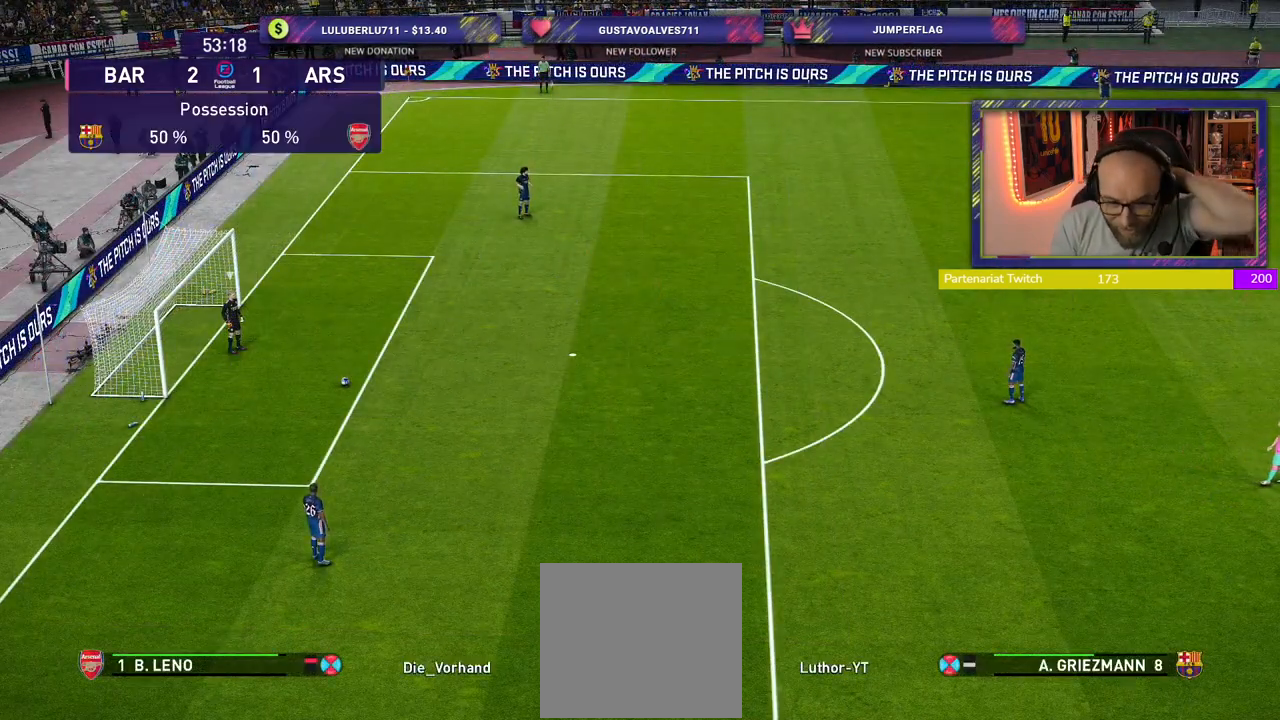
{"buttons": [], "left_stick": "center", "right_stick": "center", "events": []}
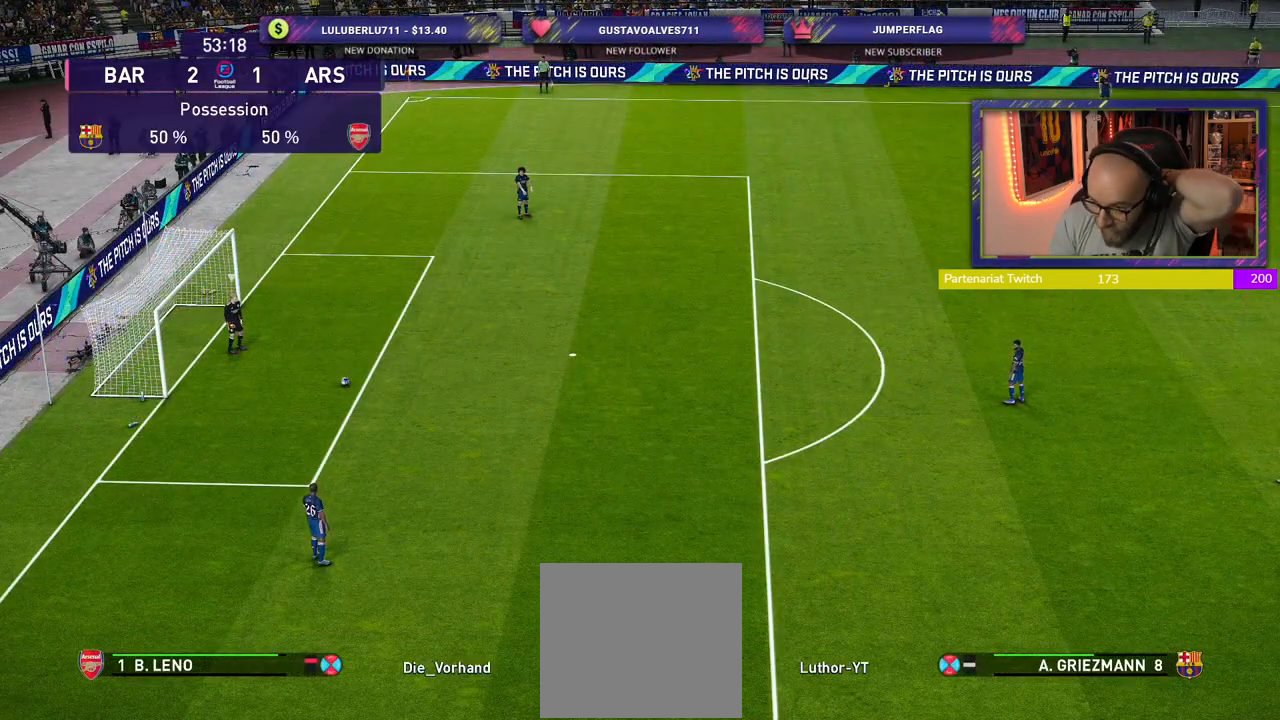
{"buttons": [], "left_stick": "center", "right_stick": "center", "events": []}
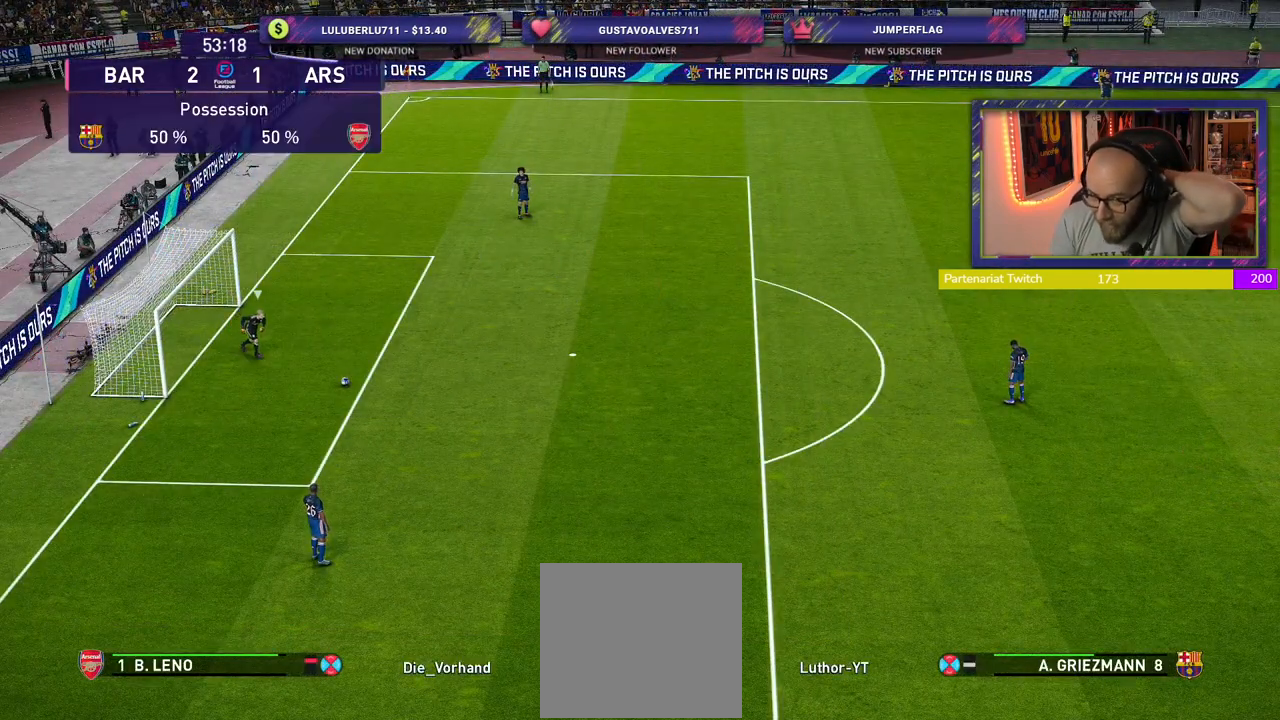
{"buttons": [], "left_stick": "center", "right_stick": "center", "events": []}
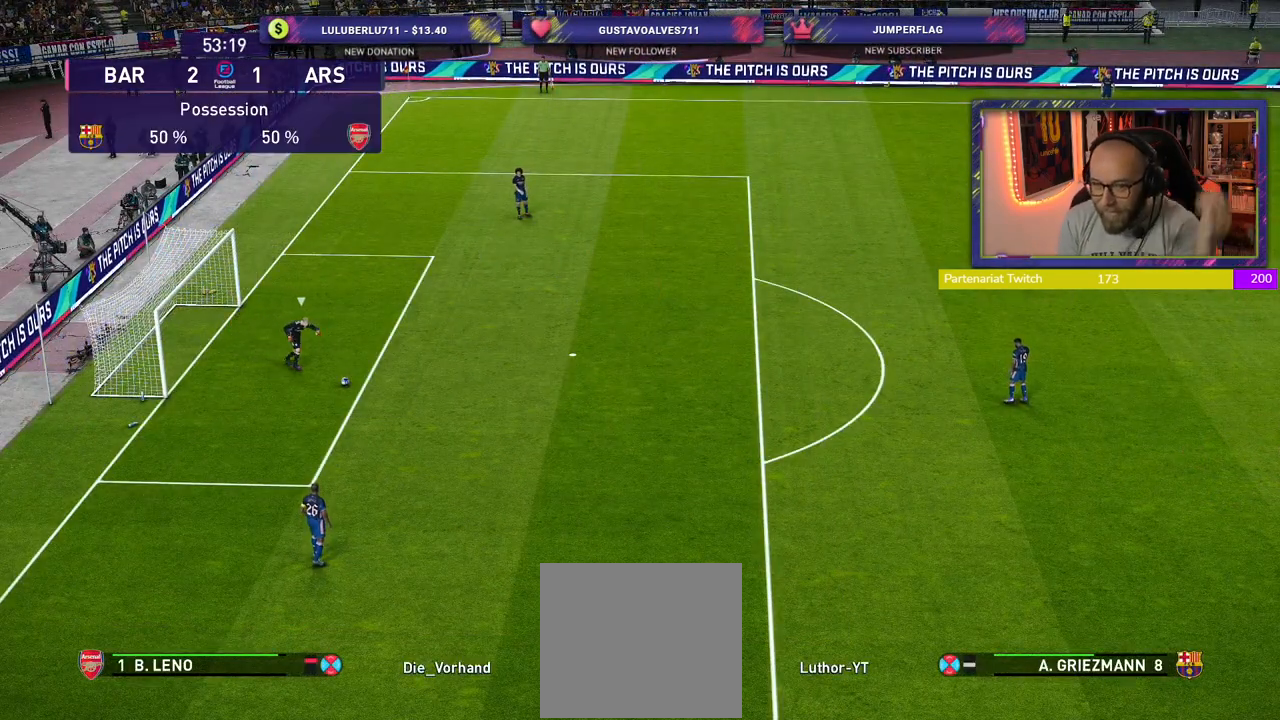
{"buttons": [], "left_stick": "center", "right_stick": "center", "events": []}
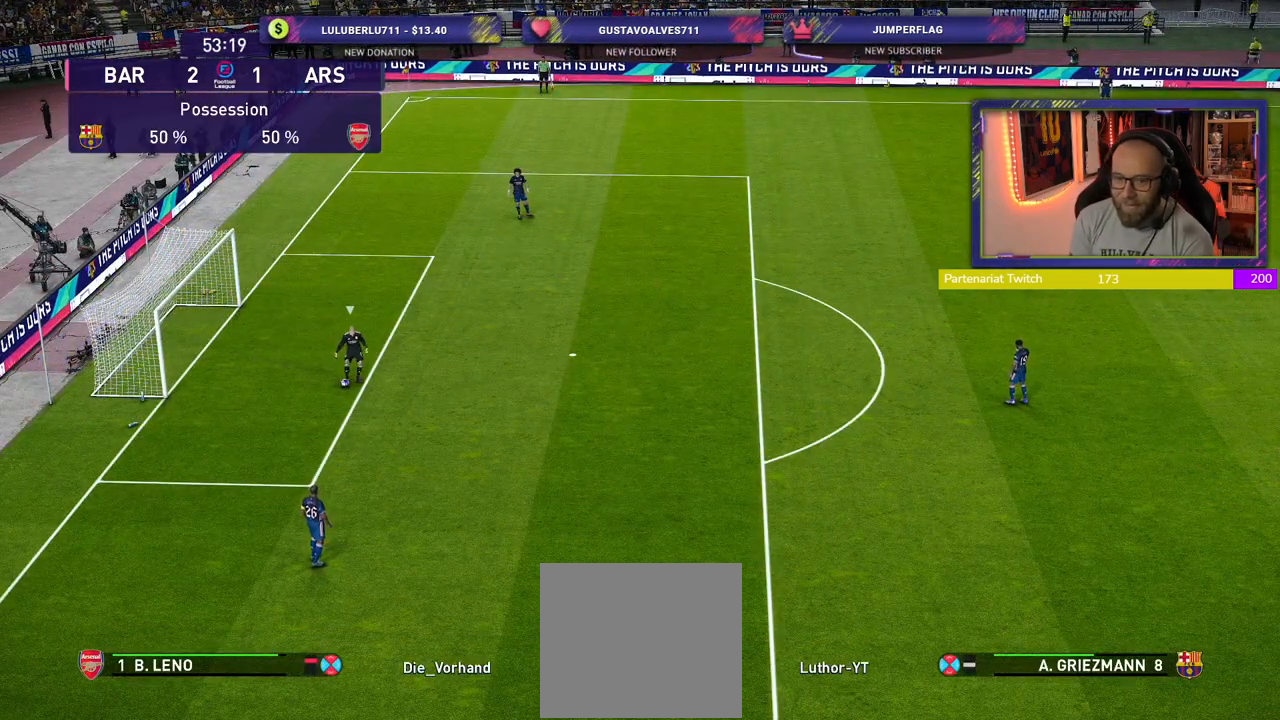
{"buttons": ["R2"], "left_stick": "down-left", "right_stick": "center", "events": [[20, "L1", "down"], [60, "left_stick", "left"], [140, "R2", "down"], [200, "L1", "up"], [440, "left_stick", "down-left"]]}
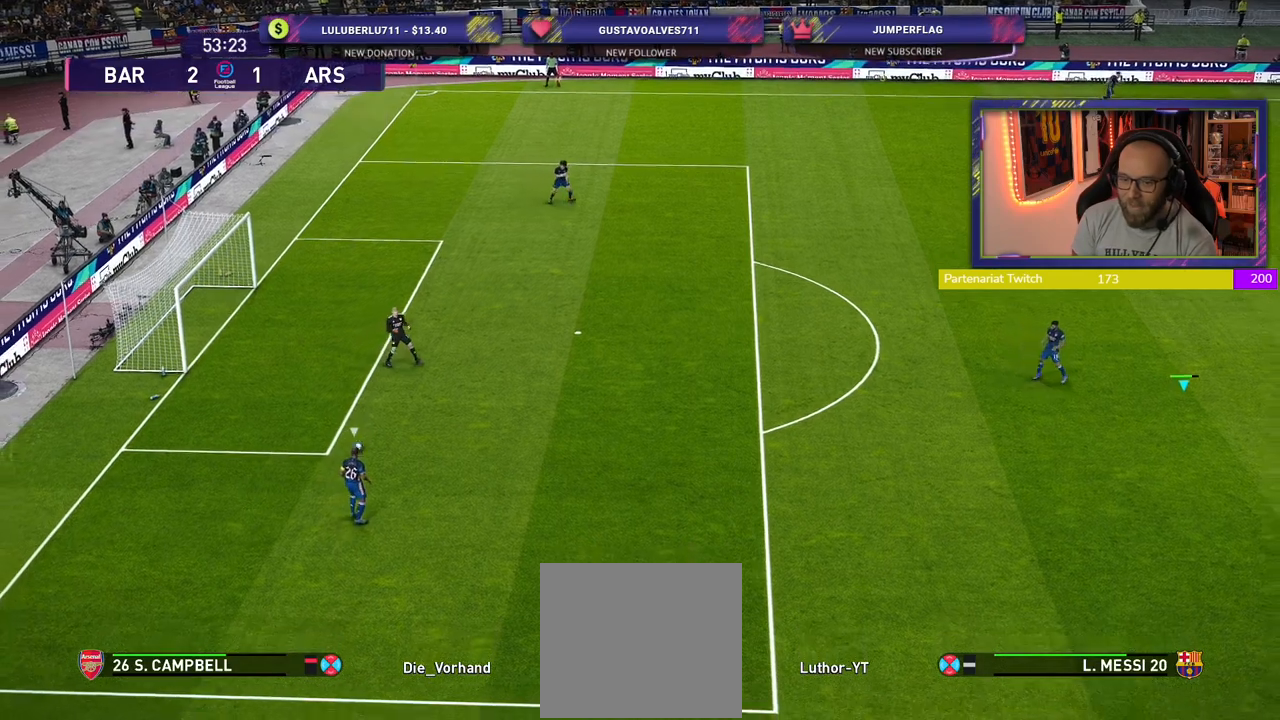
{"buttons": ["R2"], "left_stick": "down-left", "right_stick": "center", "events": [[240, "right_stick", "down-right"], [380, "right_stick", "center"]]}
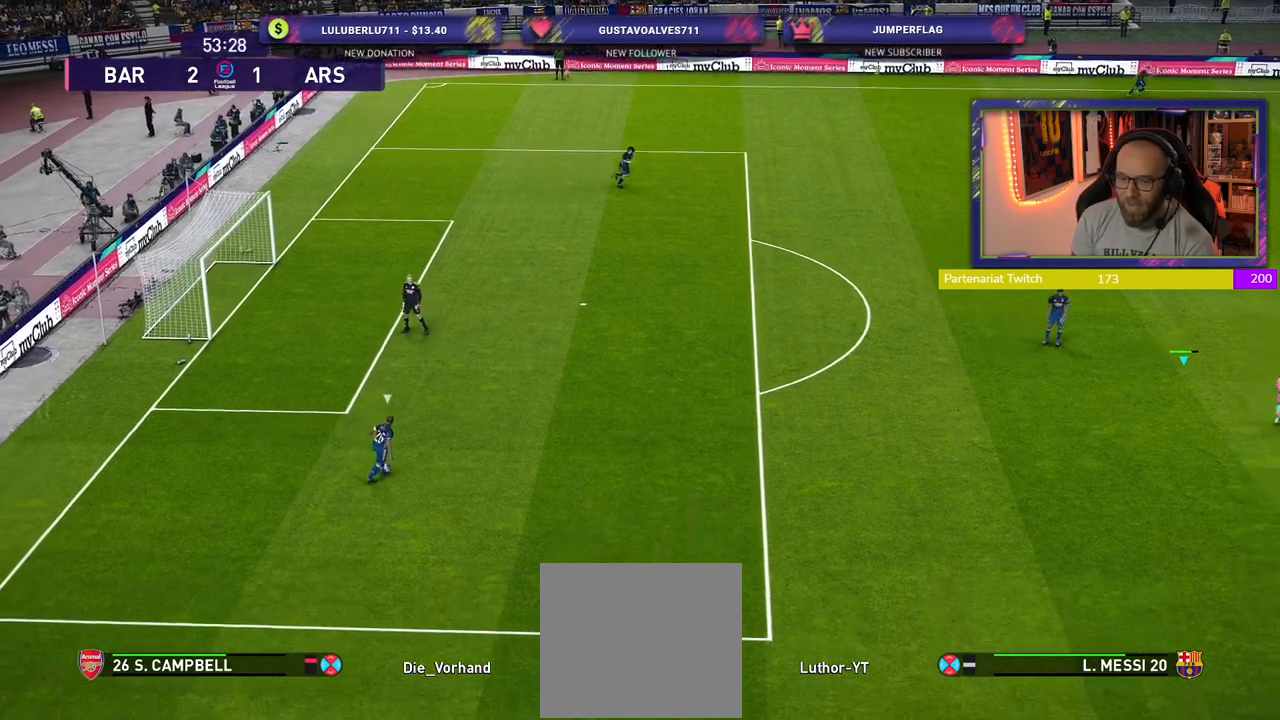
{"buttons": ["SQUARE", "R2"], "left_stick": "down", "right_stick": "center", "events": [[20, "SQUARE", "down"], [80, "left_stick", "down"]]}
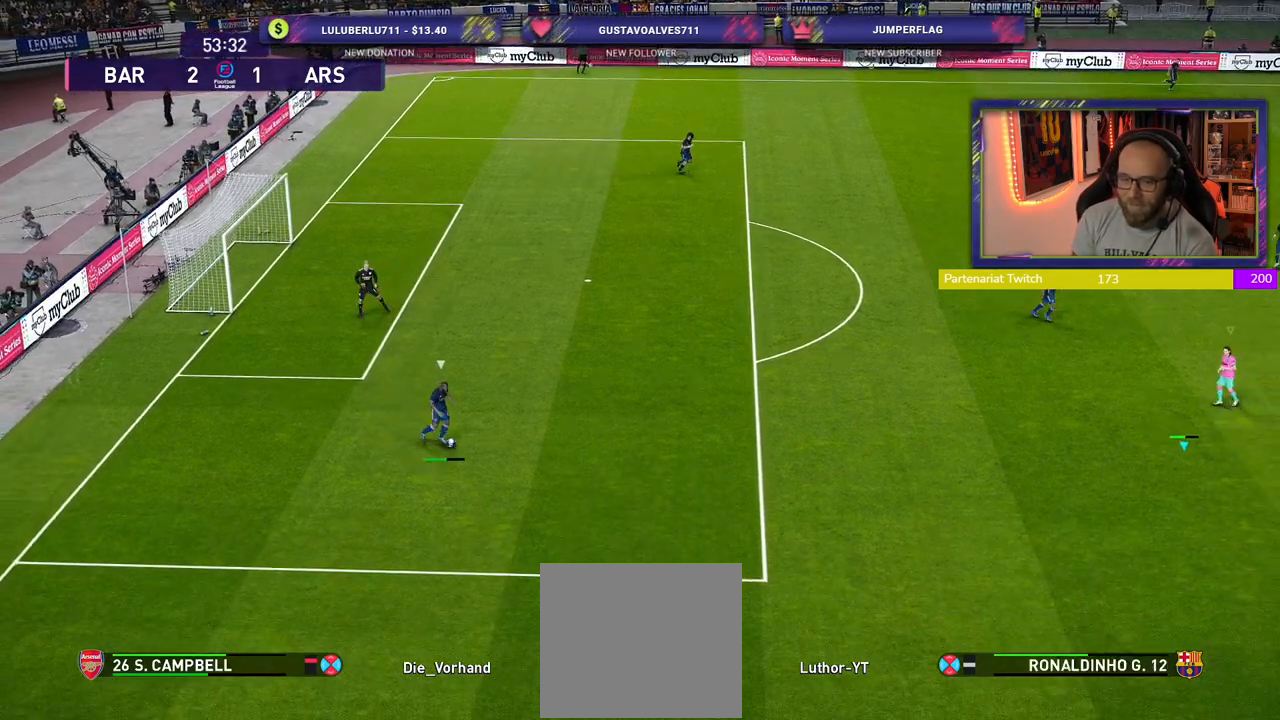
{"buttons": ["SQUARE", "R2"], "left_stick": "down", "right_stick": "center", "events": []}
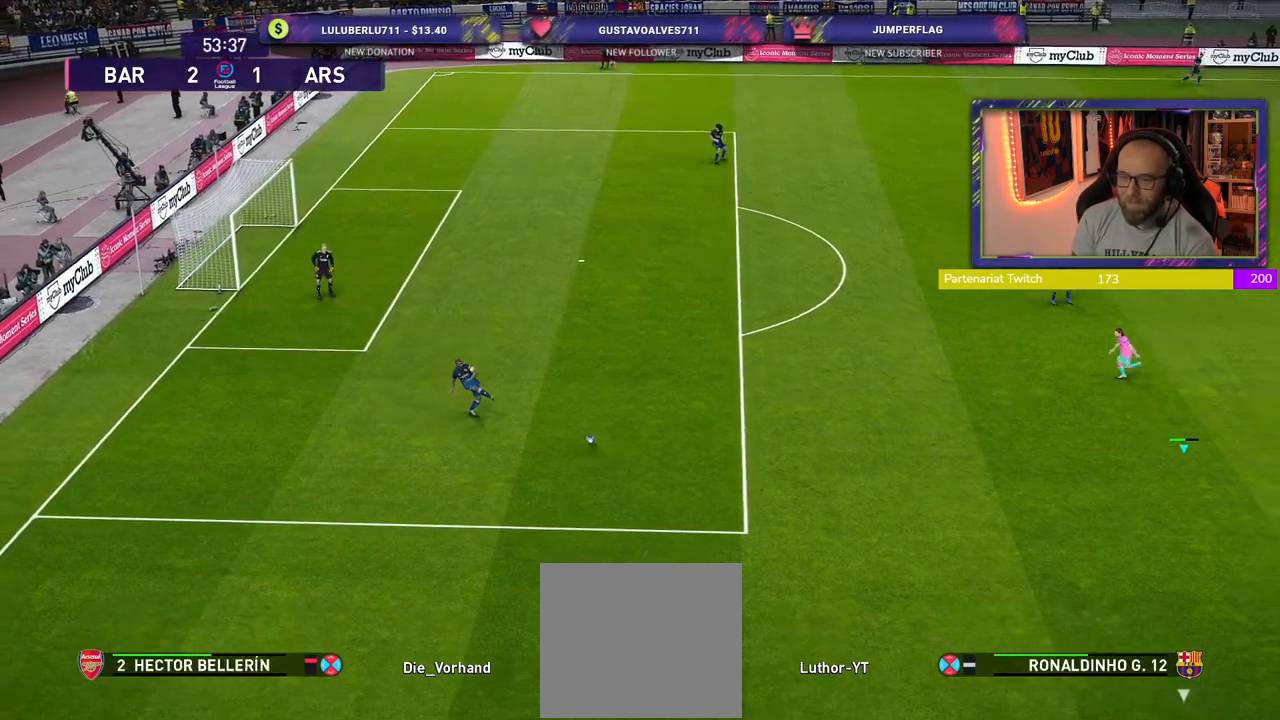
{"buttons": ["SQUARE", "R2"], "left_stick": "down-left", "right_stick": "center", "events": [[120, "left_stick", "down-left"]]}
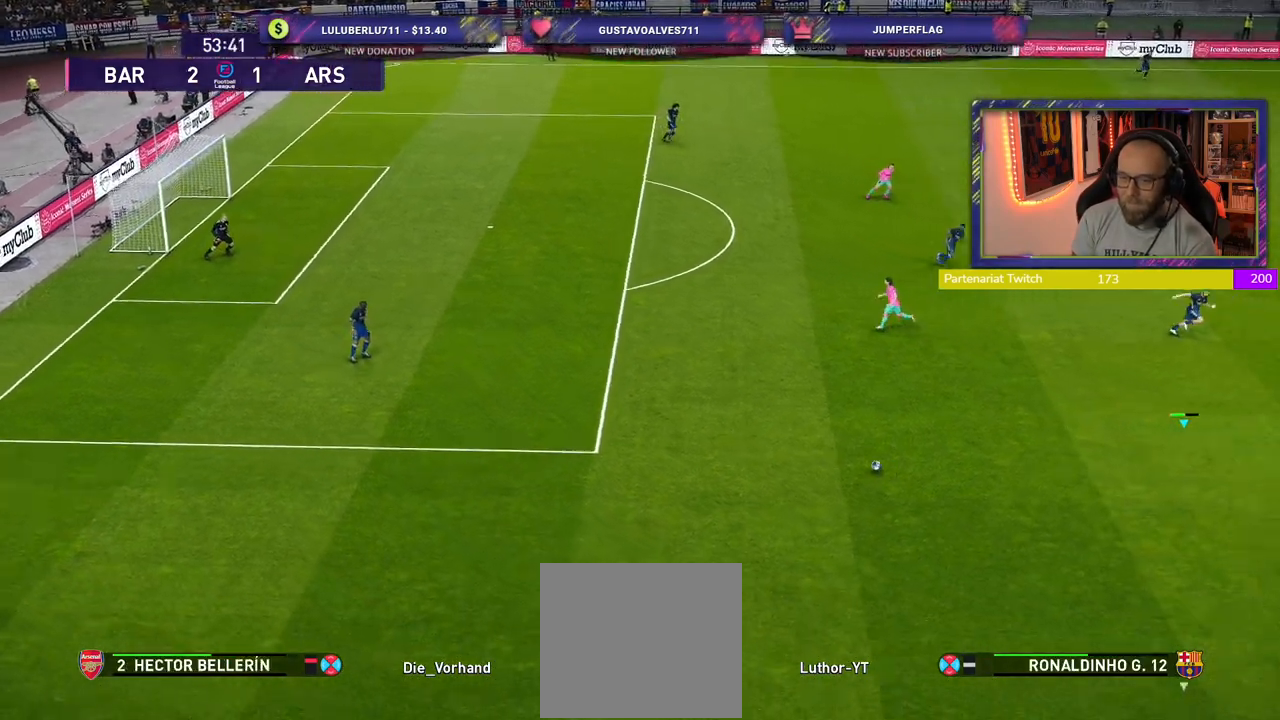
{"buttons": ["R2"], "left_stick": "down", "right_stick": "center", "events": [[240, "left_stick", "down"], [480, "SQUARE", "up"]]}